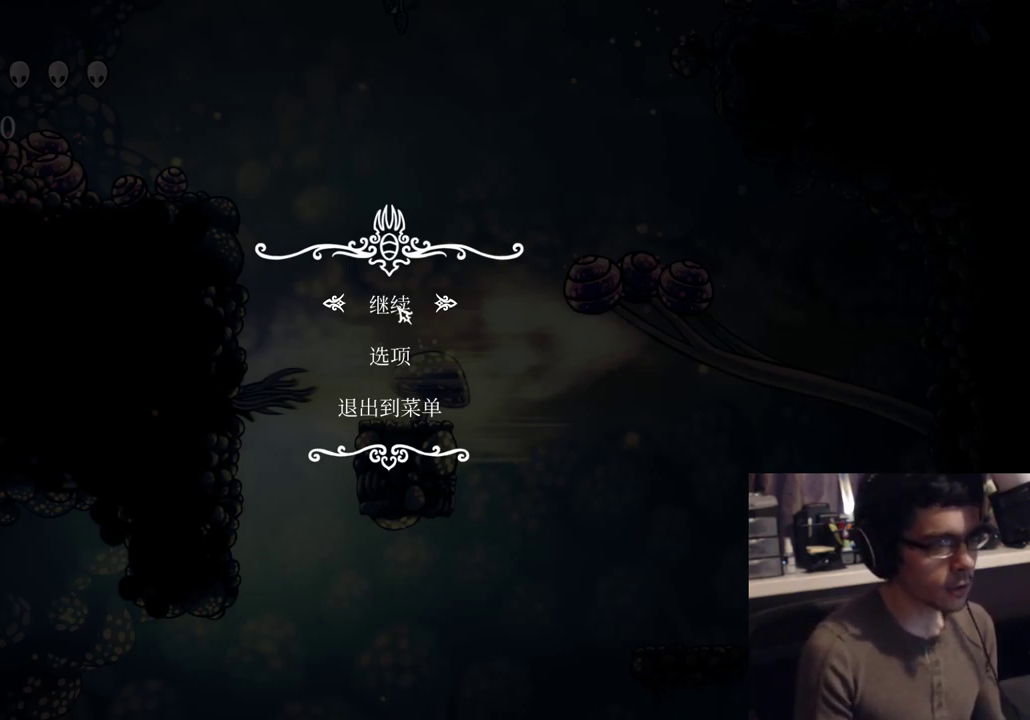
Gameplay with a controller (Xbox layout); each line is a JSON object with the inputs held at the frame after it. "events" lists button and stick changes between this image and that frame as [ms after this image, input, new state], when the widget could be followed in between.
{"buttons": ["A"], "left_stick": "center", "right_stick": "center", "events": [[500, "A", "down"]]}
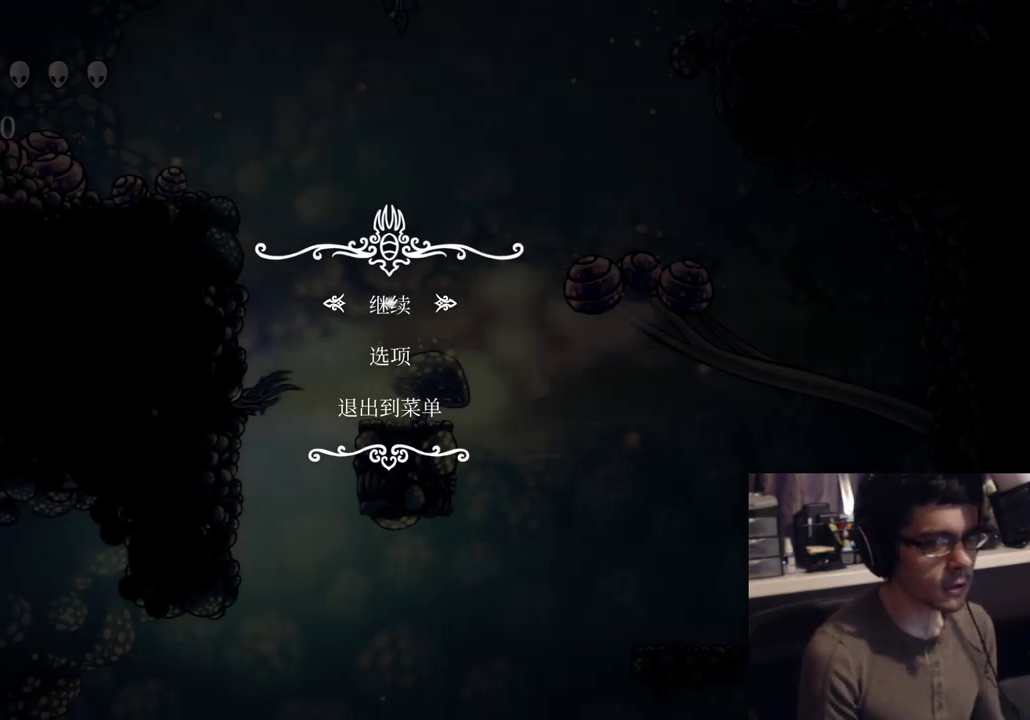
{"buttons": ["DPAD_LEFT"], "left_stick": "center", "right_stick": "center", "events": [[17, "L2", "down"], [183, "A", "up"], [200, "L2", "up"], [250, "DPAD_LEFT", "down"]]}
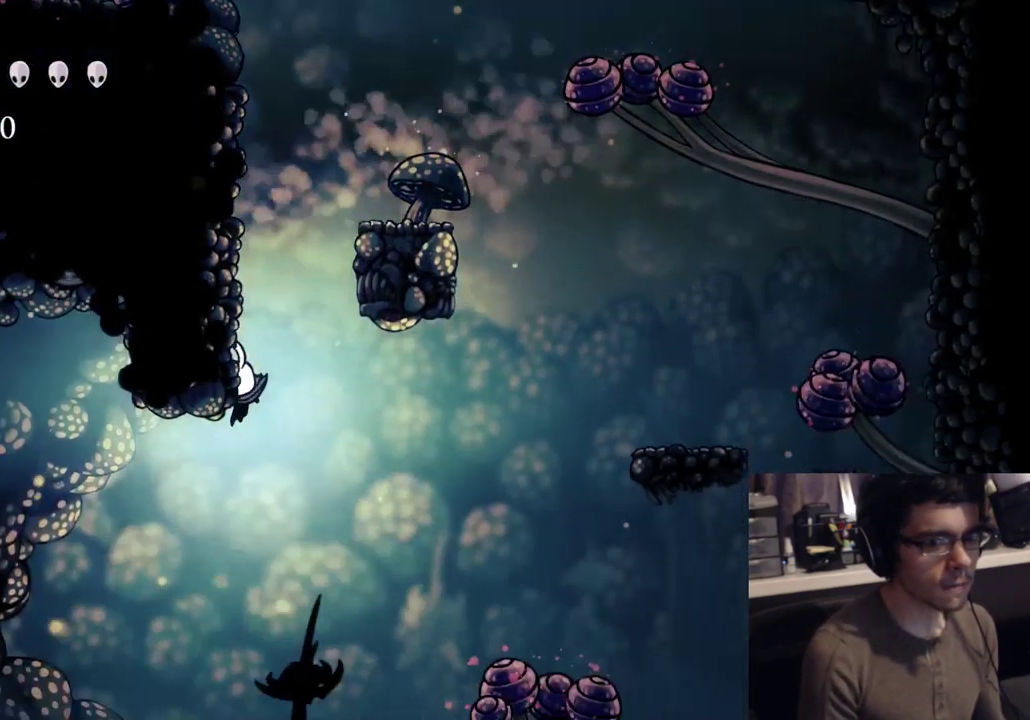
{"buttons": ["DPAD_RIGHT"], "left_stick": "center", "right_stick": "center", "events": [[450, "DPAD_LEFT", "up"], [467, "DPAD_RIGHT", "down"]]}
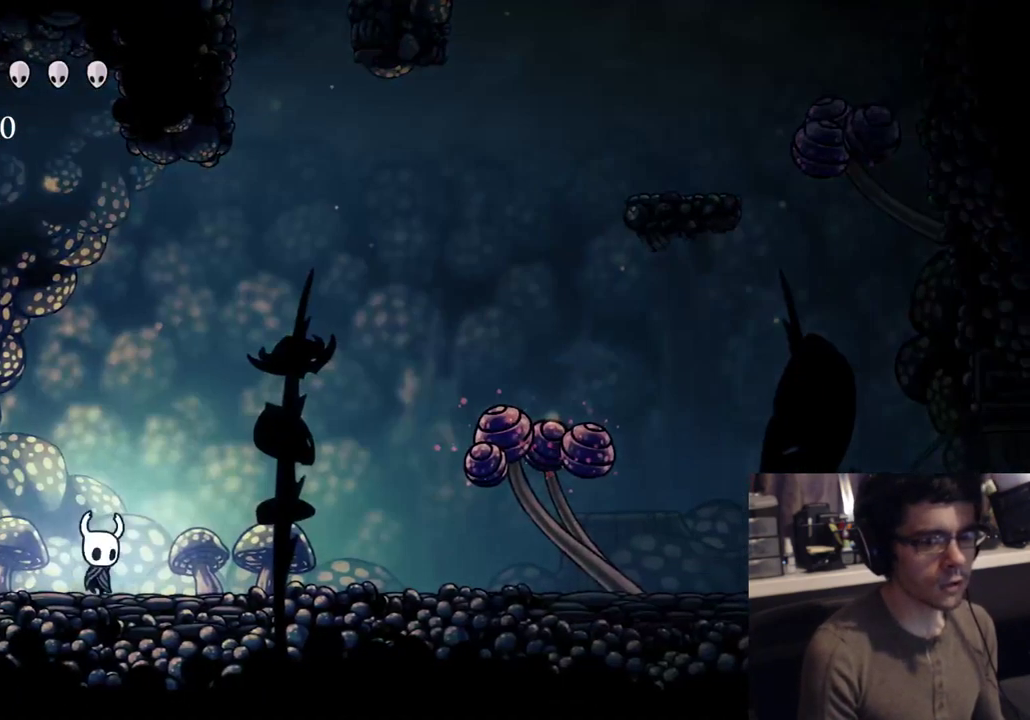
{"buttons": [], "left_stick": "center", "right_stick": "center", "events": [[17, "DPAD_RIGHT", "up"], [50, "X", "down"], [267, "X", "up"], [383, "DPAD_RIGHT", "down"], [400, "DPAD_RIGHT", "up"]]}
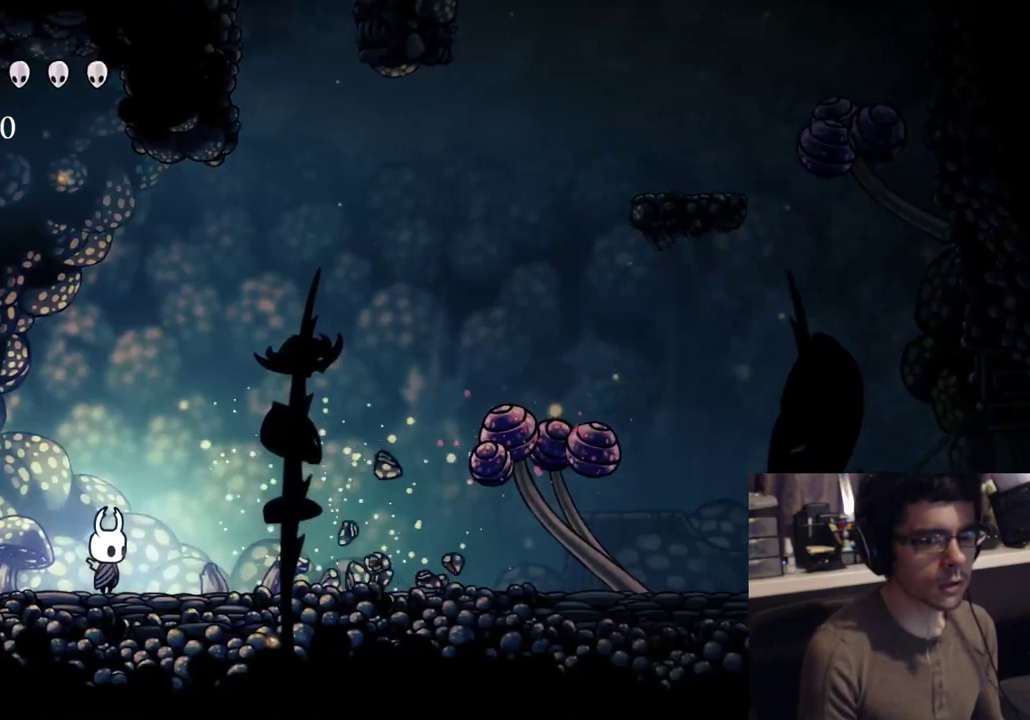
{"buttons": [], "left_stick": "center", "right_stick": "center", "events": [[283, "DPAD_RIGHT", "down"], [300, "DPAD_RIGHT", "up"]]}
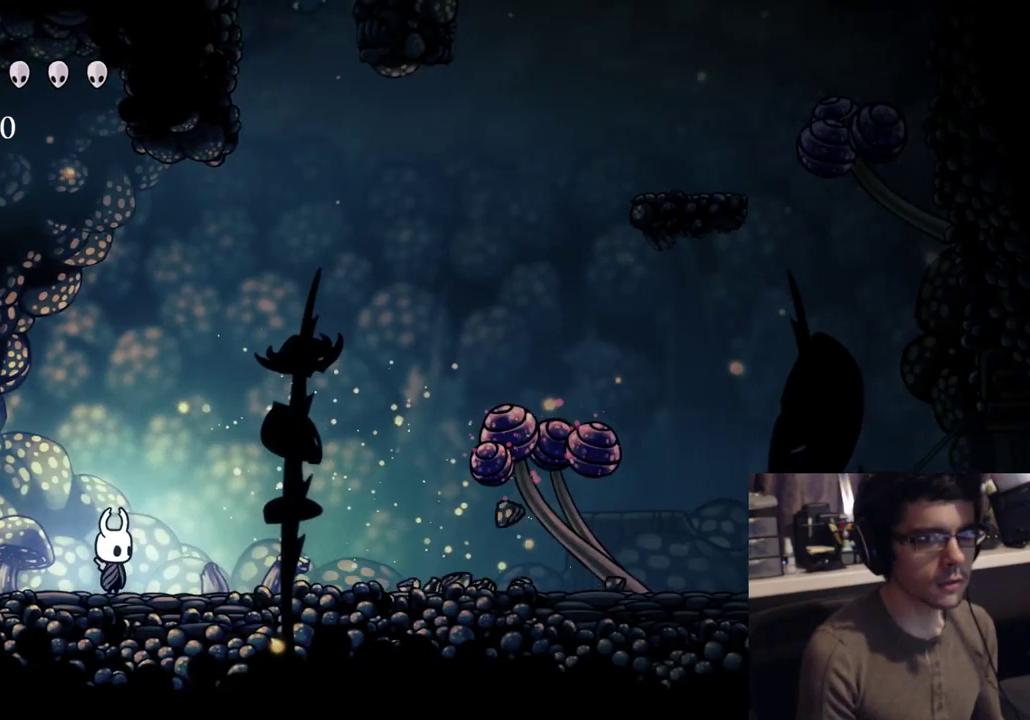
{"buttons": [], "left_stick": "center", "right_stick": "center", "events": []}
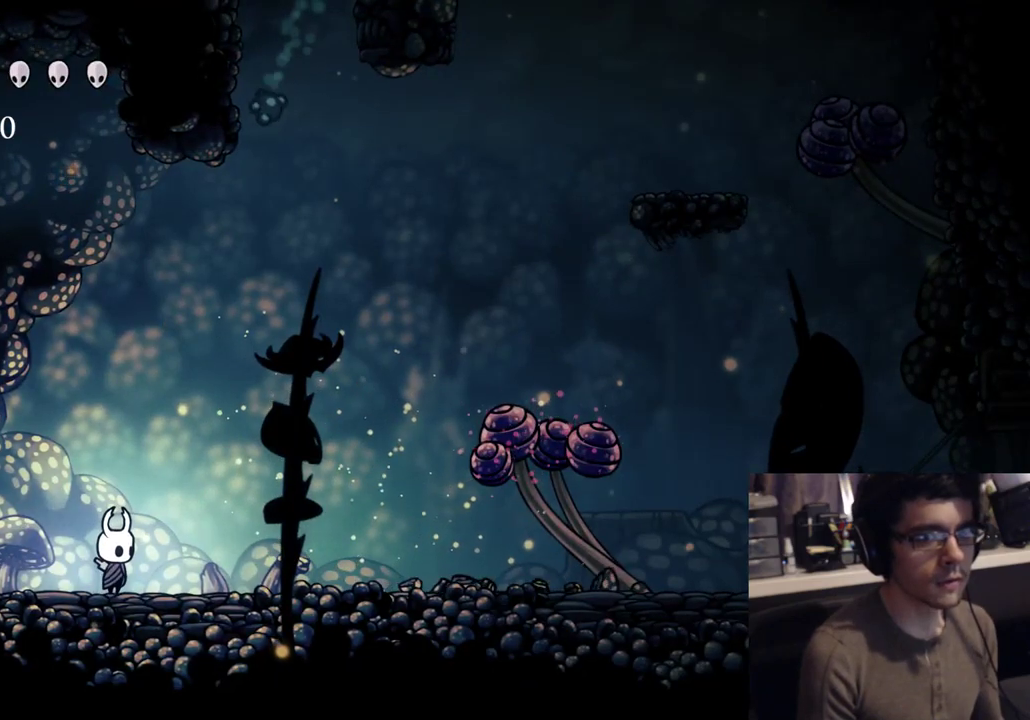
{"buttons": [], "left_stick": "center", "right_stick": "center", "events": []}
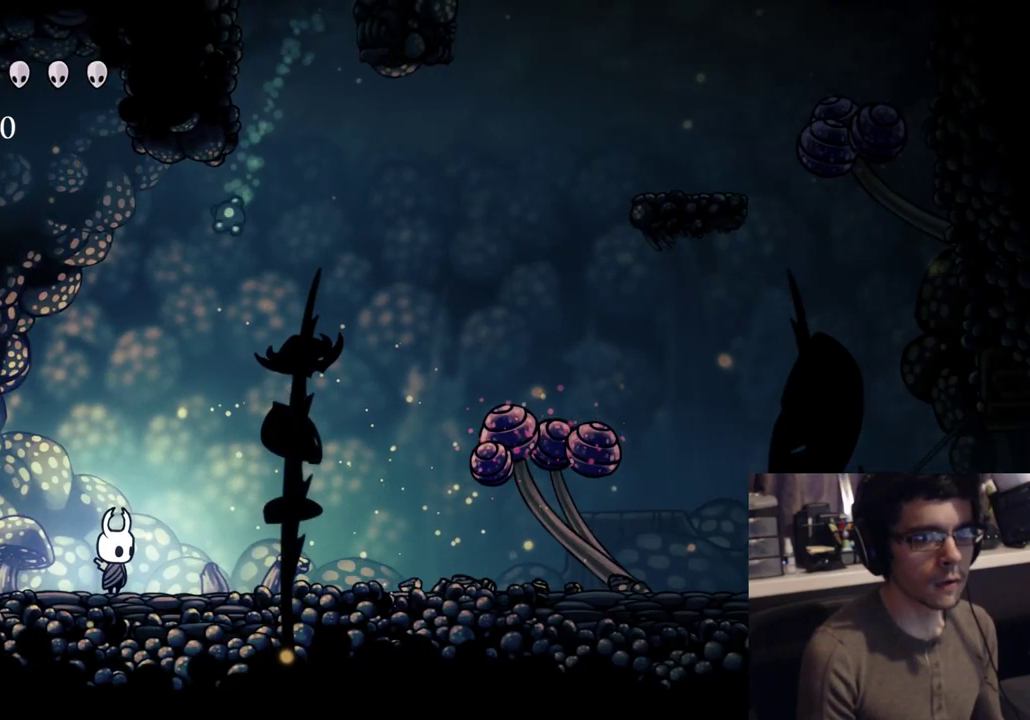
{"buttons": ["A", "DPAD_RIGHT"], "left_stick": "center", "right_stick": "center", "events": [[83, "A", "down"], [467, "DPAD_RIGHT", "down"]]}
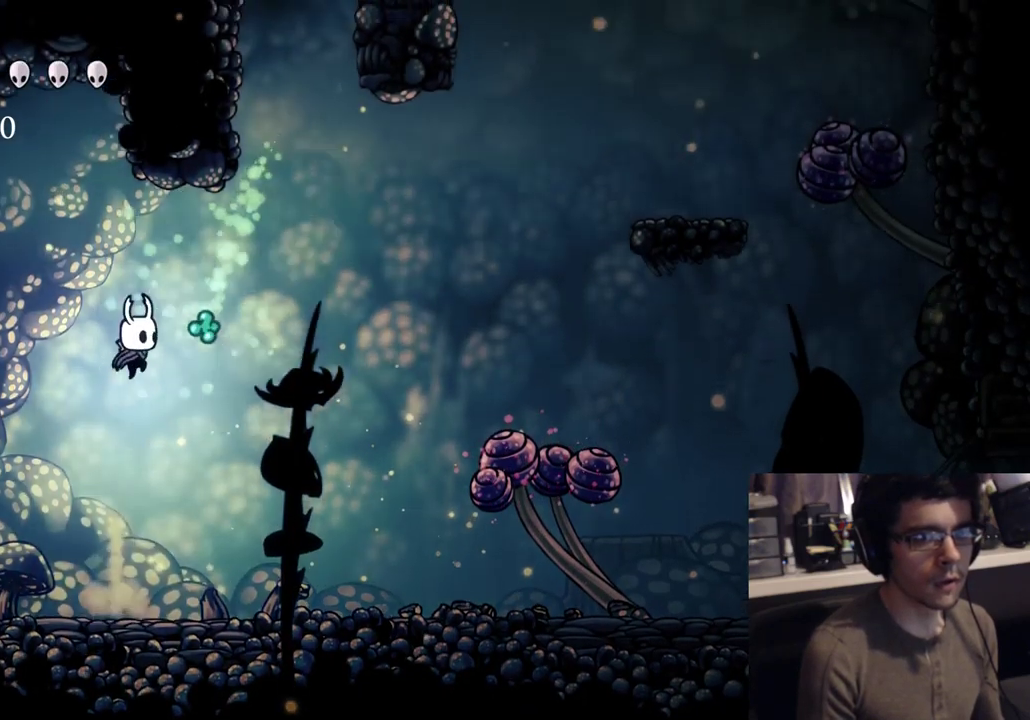
{"buttons": ["A", "L2", "DPAD_DOWN"], "left_stick": "center", "right_stick": "center", "events": [[17, "DPAD_DOWN", "down"], [50, "DPAD_RIGHT", "up"], [50, "X", "down"], [300, "L2", "down"], [300, "X", "up"]]}
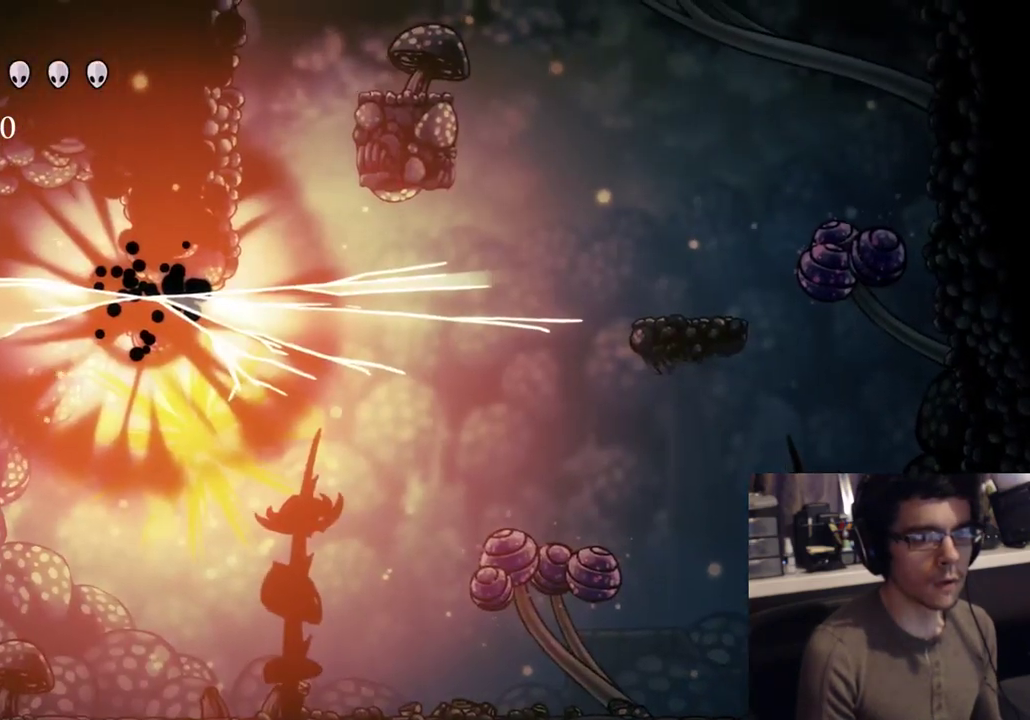
{"buttons": ["A", "X", "DPAD_DOWN"], "left_stick": "center", "right_stick": "center", "events": [[217, "L2", "up"], [250, "DPAD_RIGHT", "down"], [500, "DPAD_RIGHT", "up"], [500, "X", "down"]]}
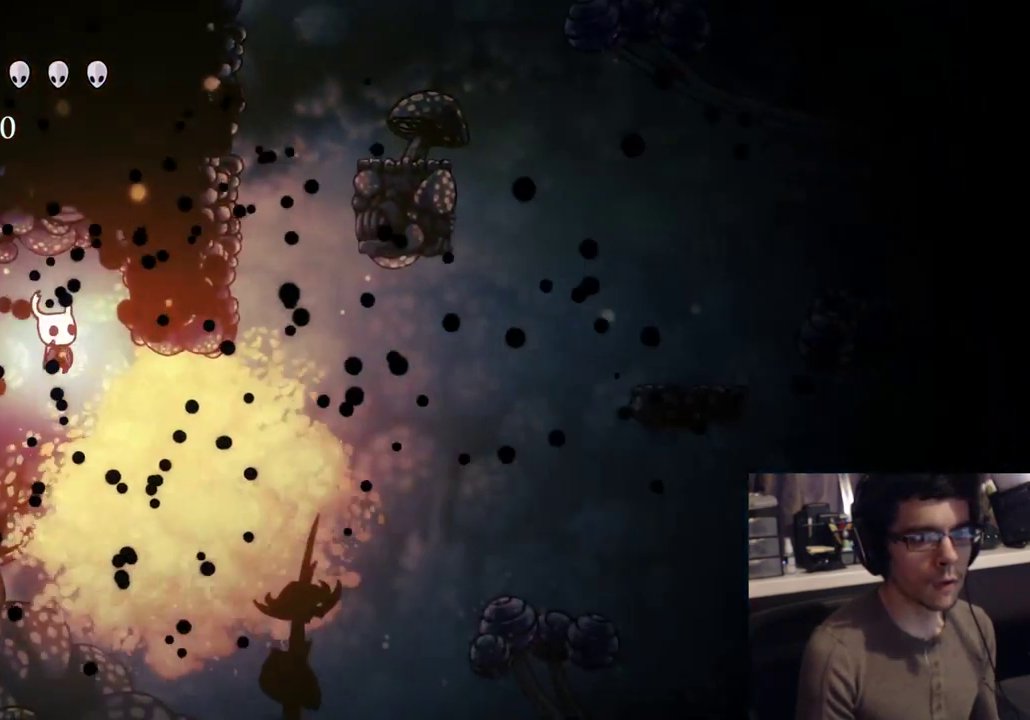
{"buttons": ["A", "R2", "DPAD_LEFT"], "left_stick": "center", "right_stick": "center", "events": [[217, "DPAD_LEFT", "down"], [250, "DPAD_DOWN", "up"], [283, "X", "up"], [417, "R2", "down"]]}
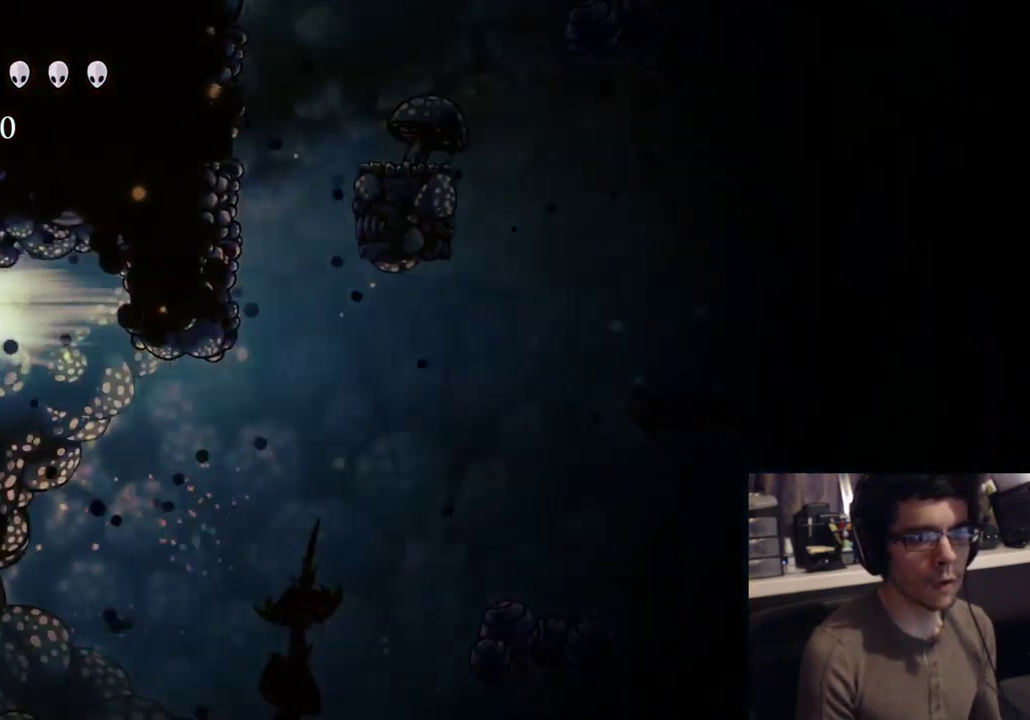
{"buttons": [], "left_stick": "center", "right_stick": "center", "events": [[67, "A", "up"], [150, "R2", "up"], [183, "DPAD_LEFT", "up"]]}
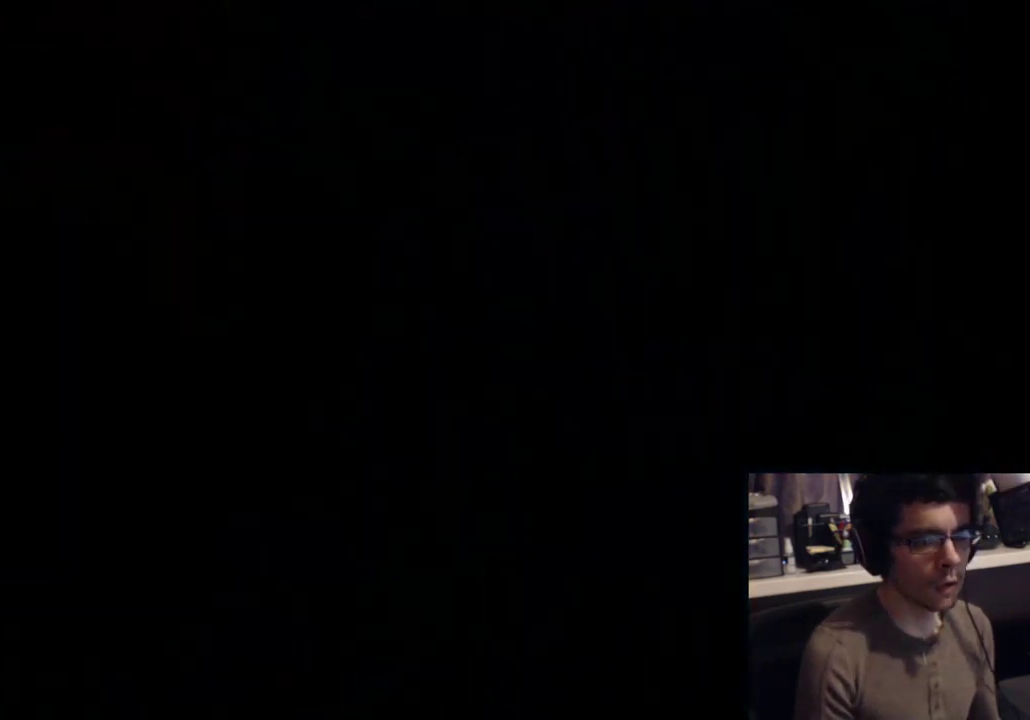
{"buttons": [], "left_stick": "center", "right_stick": "center", "events": []}
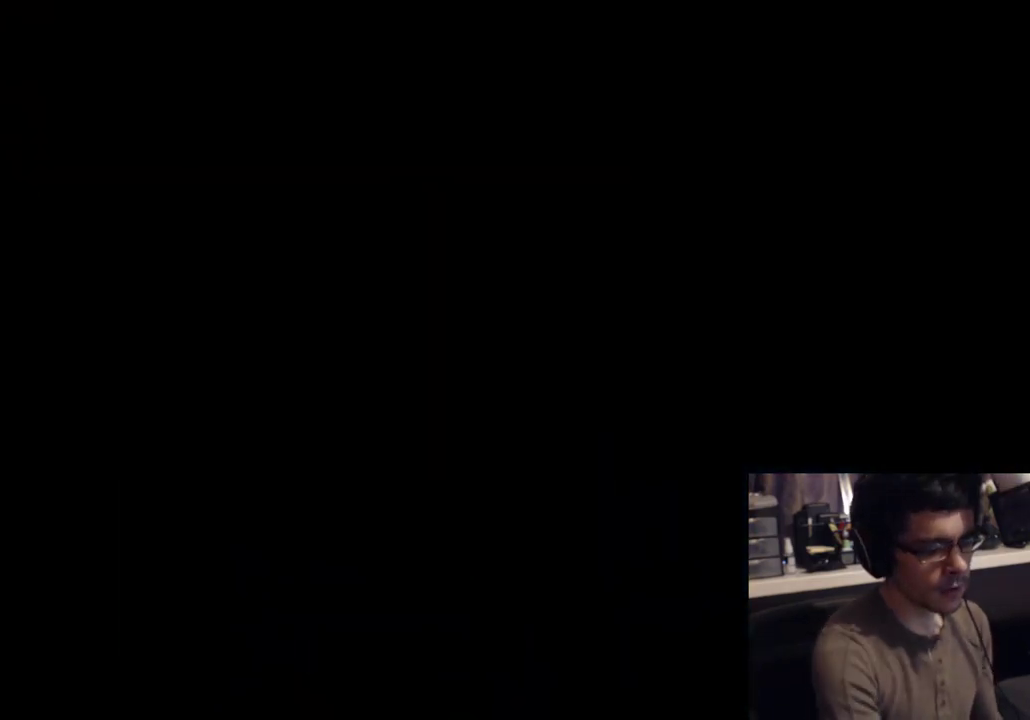
{"buttons": [], "left_stick": "center", "right_stick": "center", "events": []}
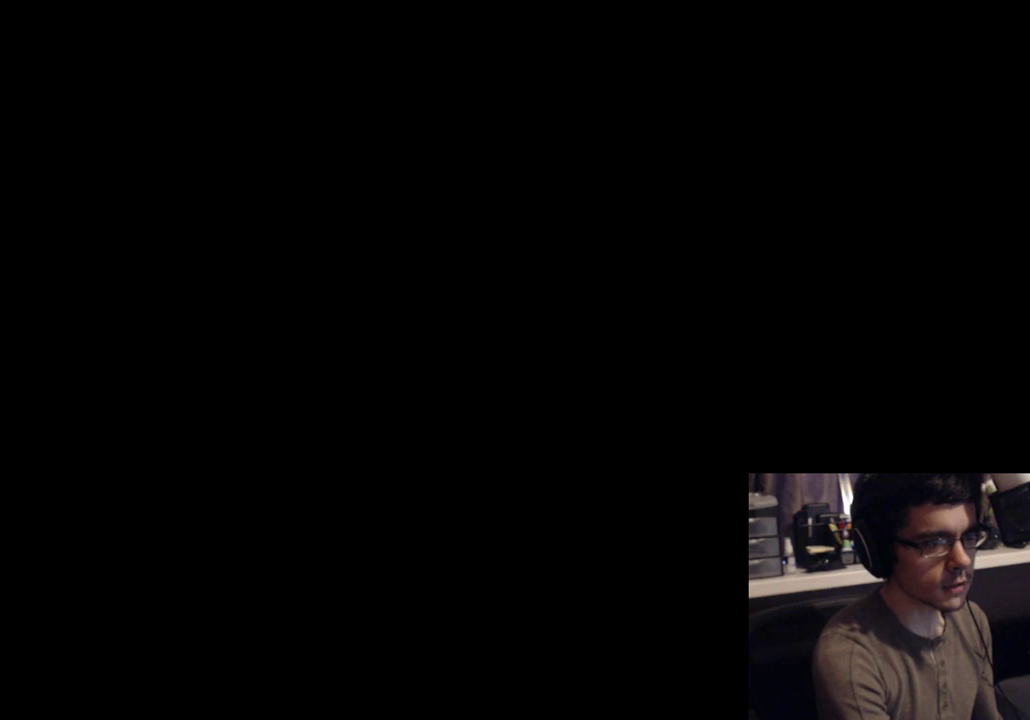
{"buttons": [], "left_stick": "center", "right_stick": "center", "events": []}
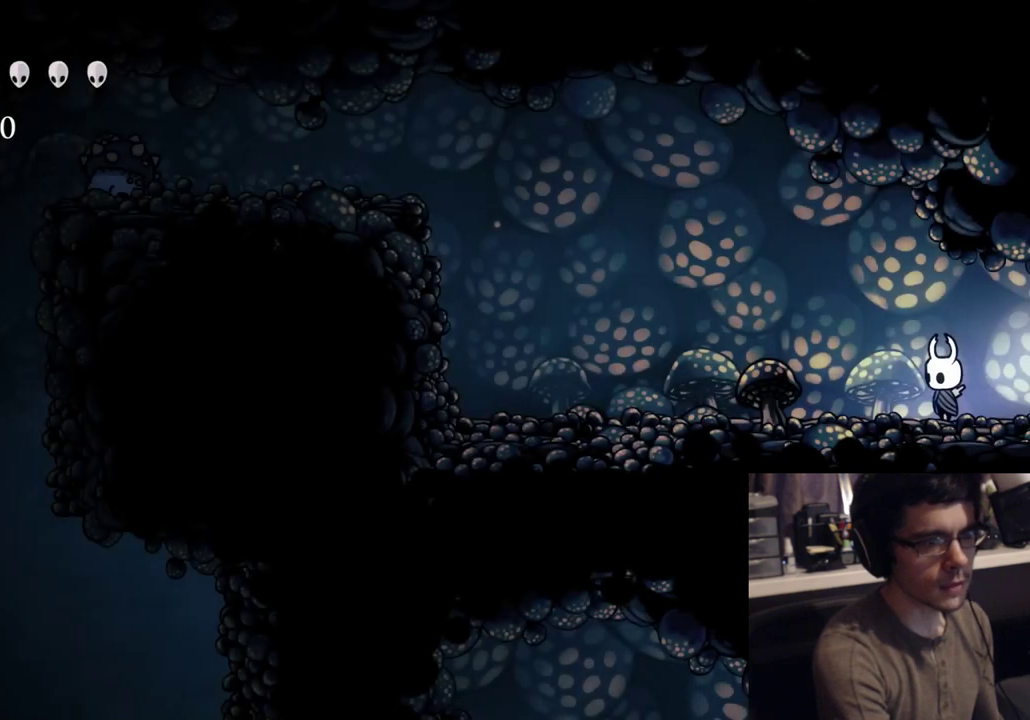
{"buttons": [], "left_stick": "center", "right_stick": "center", "events": []}
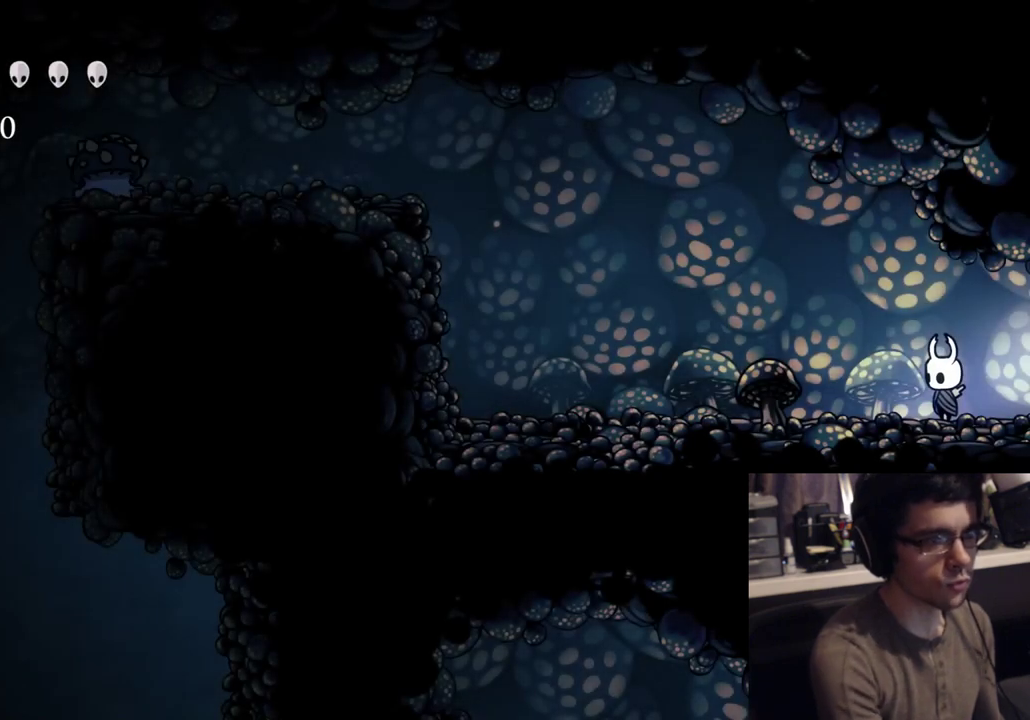
{"buttons": [], "left_stick": "center", "right_stick": "center", "events": []}
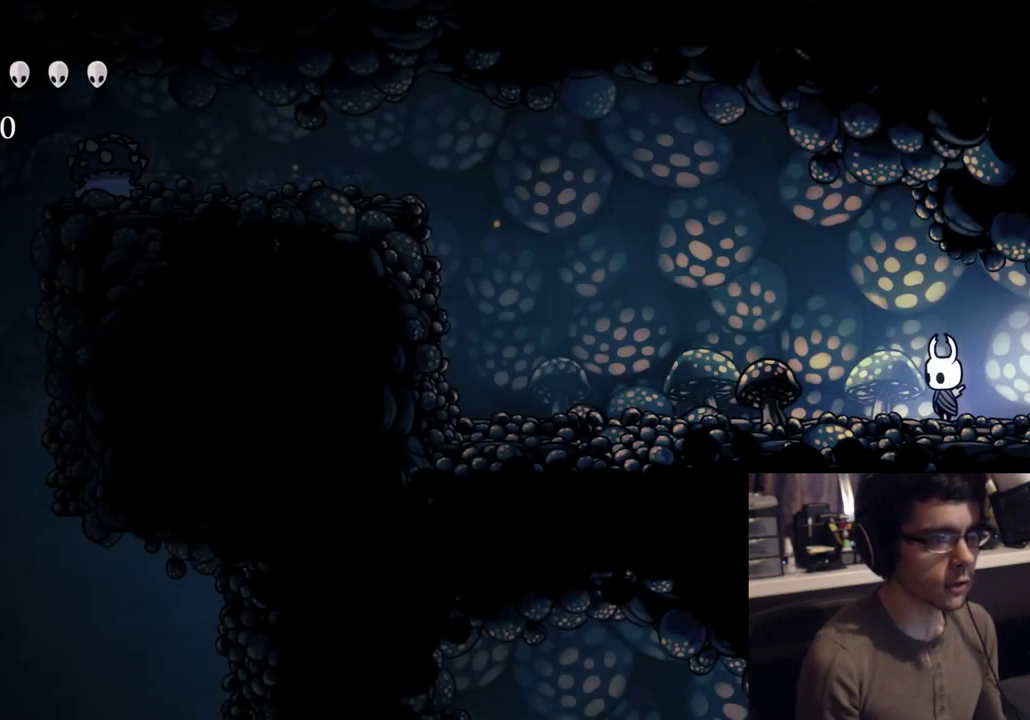
{"buttons": [], "left_stick": "center", "right_stick": "center", "events": []}
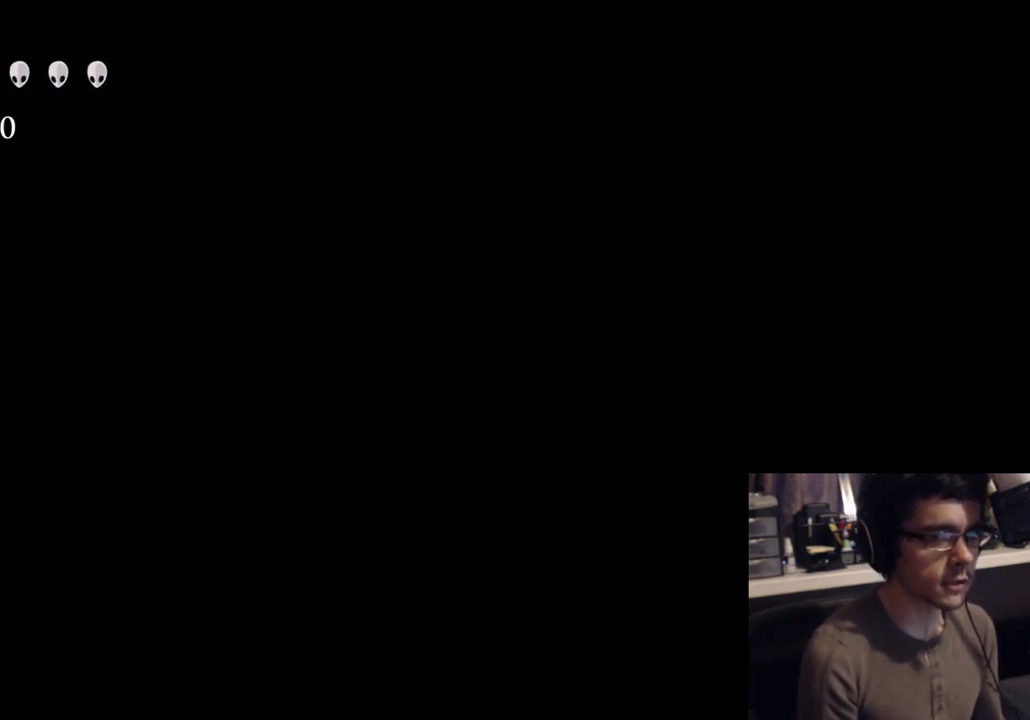
{"buttons": [], "left_stick": "center", "right_stick": "center", "events": []}
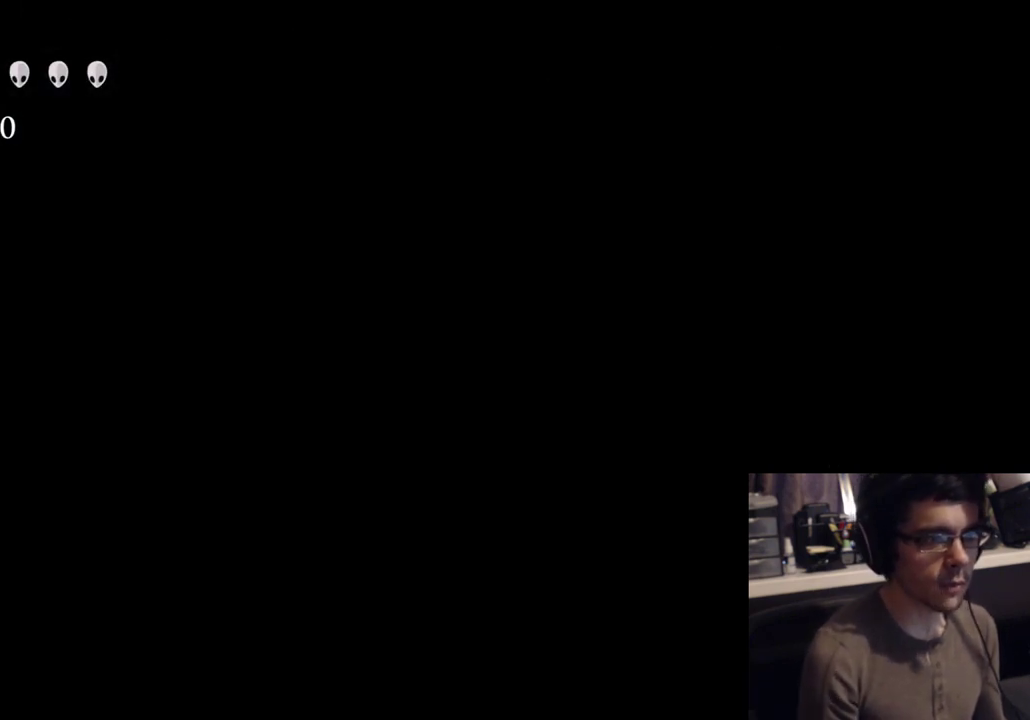
{"buttons": [], "left_stick": "center", "right_stick": "center", "events": []}
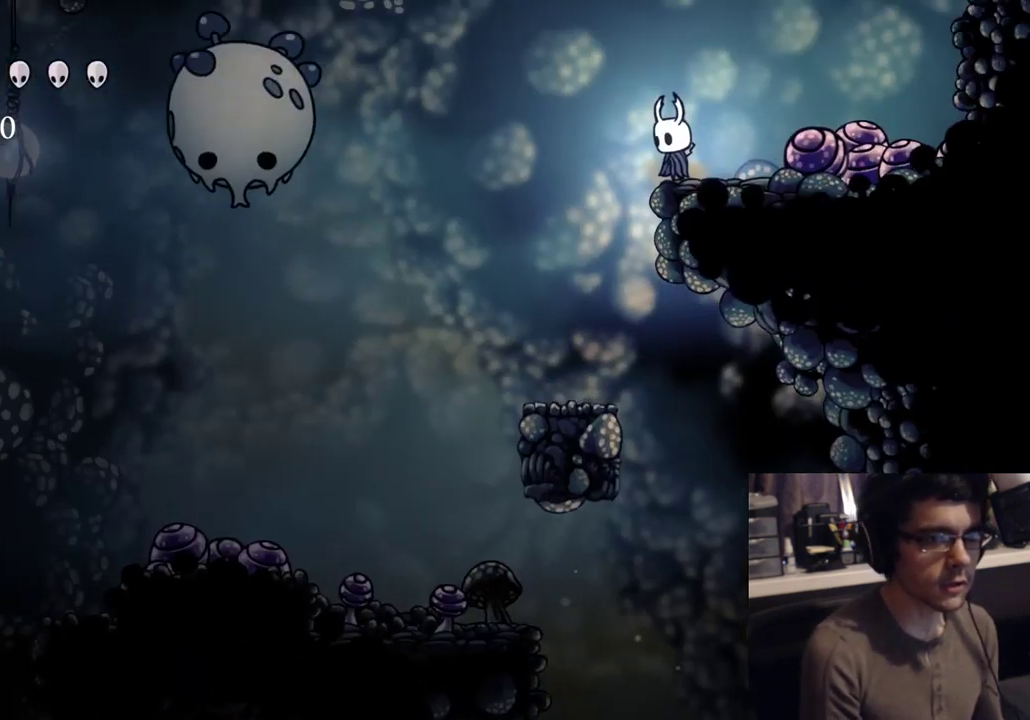
{"buttons": ["DPAD_LEFT"], "left_stick": "center", "right_stick": "center", "events": [[483, "DPAD_LEFT", "down"]]}
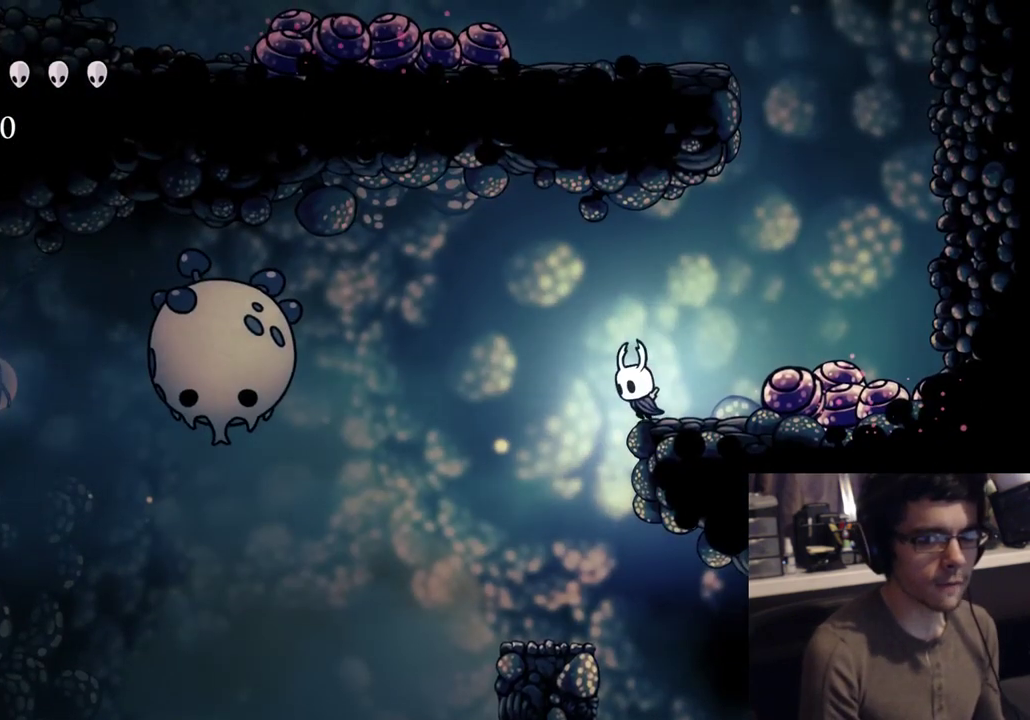
{"buttons": [], "left_stick": "center", "right_stick": "center", "events": [[83, "DPAD_LEFT", "up"]]}
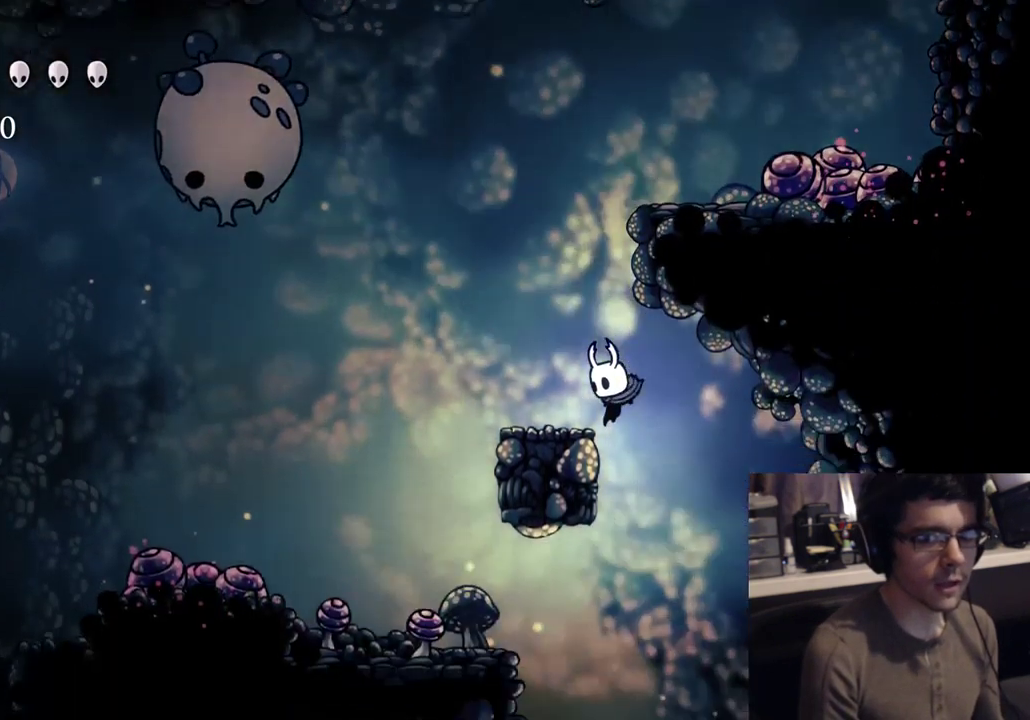
{"buttons": [], "left_stick": "center", "right_stick": "center", "events": []}
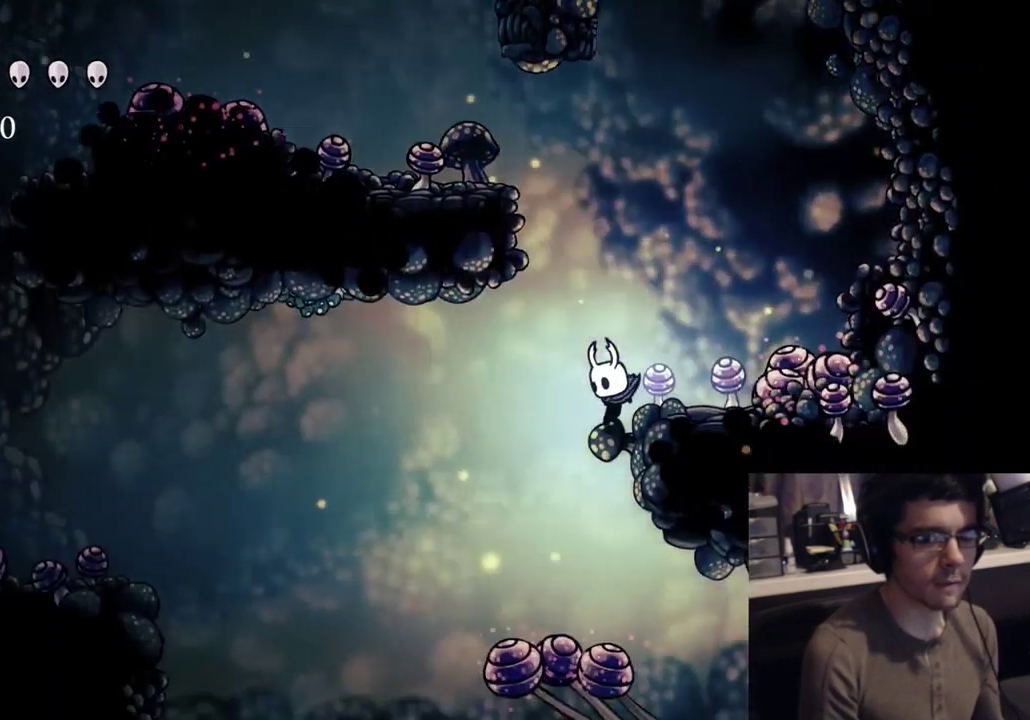
{"buttons": ["X"], "left_stick": "center", "right_stick": "center", "events": [[67, "DPAD_UP", "down"], [67, "R2", "down"], [83, "DPAD_LEFT", "down"], [233, "R2", "up"], [317, "X", "down"], [450, "DPAD_UP", "up"], [467, "DPAD_LEFT", "up"]]}
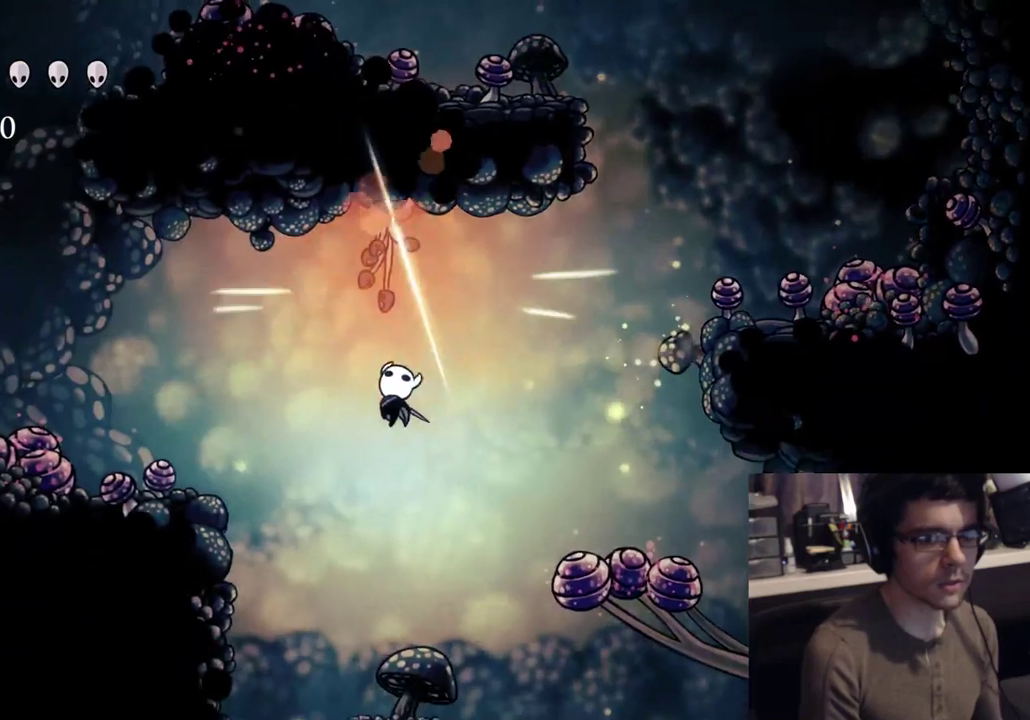
{"buttons": ["L2", "R2", "DPAD_LEFT"], "left_stick": "center", "right_stick": "center"}
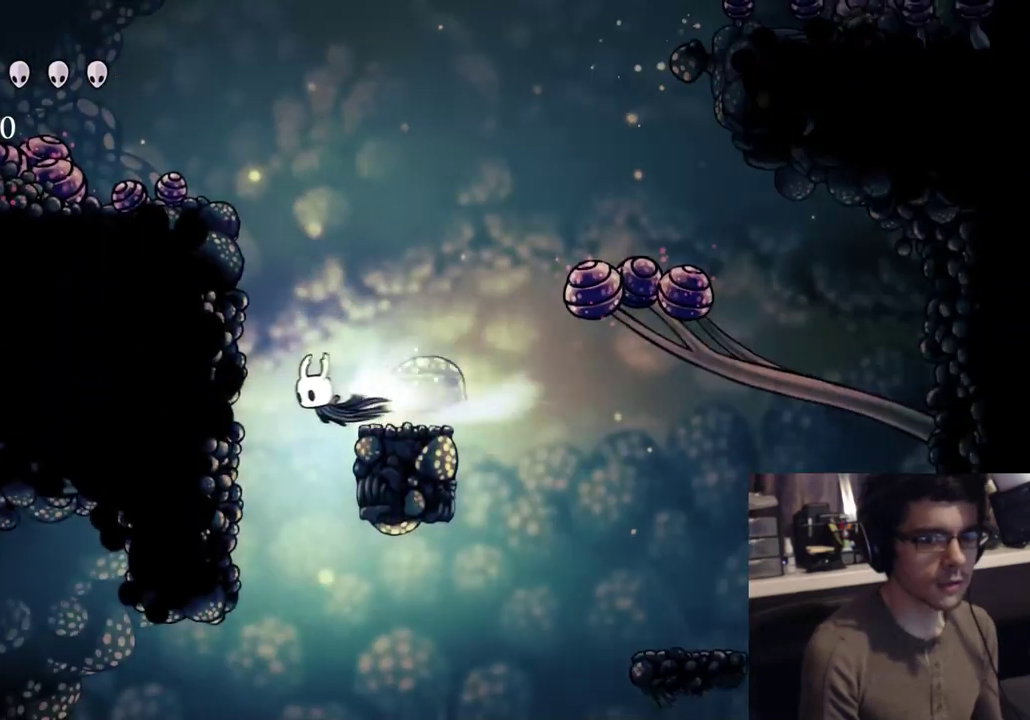
{"buttons": [], "left_stick": "center", "right_stick": "center"}
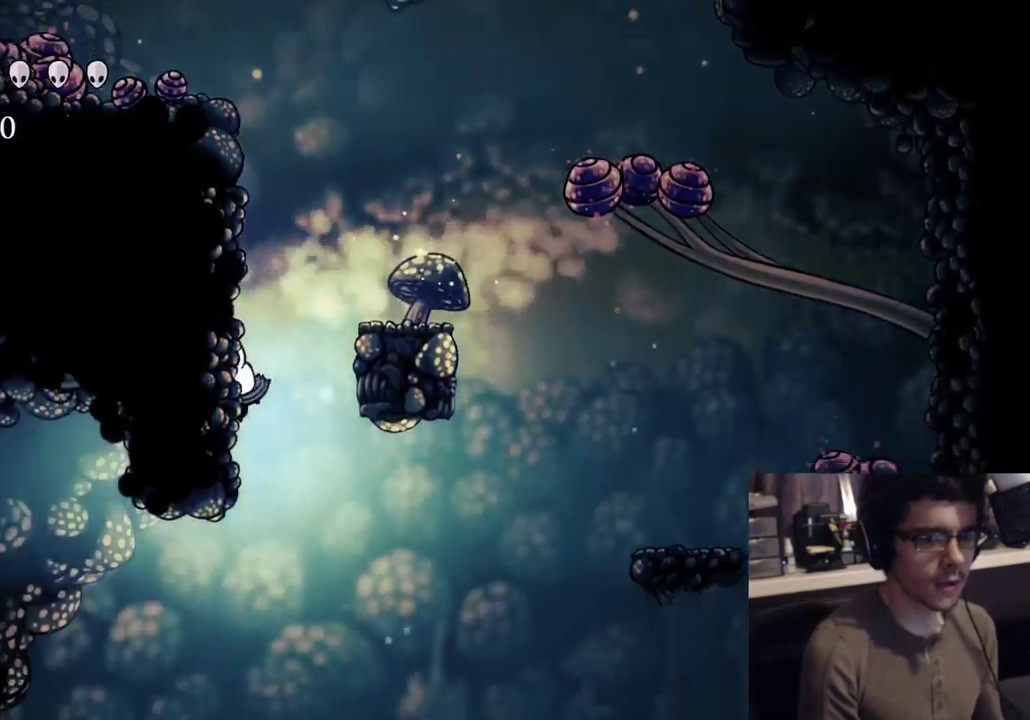
{"buttons": [], "left_stick": "center", "right_stick": "center", "events": [[67, "DPAD_LEFT", "down"], [450, "DPAD_LEFT", "up"]]}
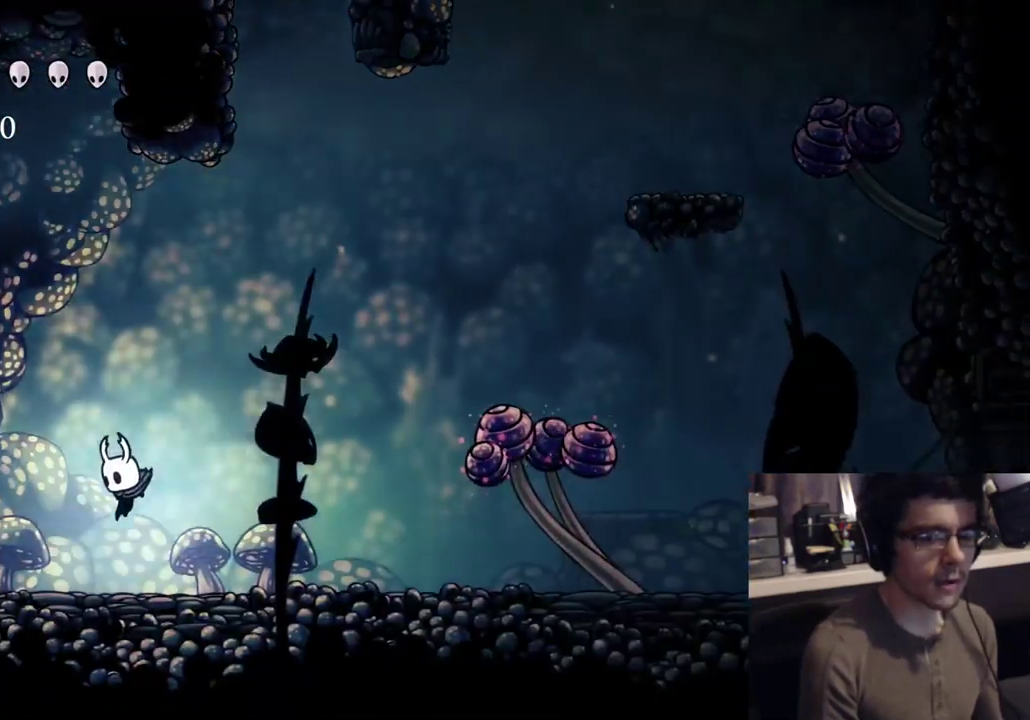
{"buttons": [], "left_stick": "center", "right_stick": "center"}
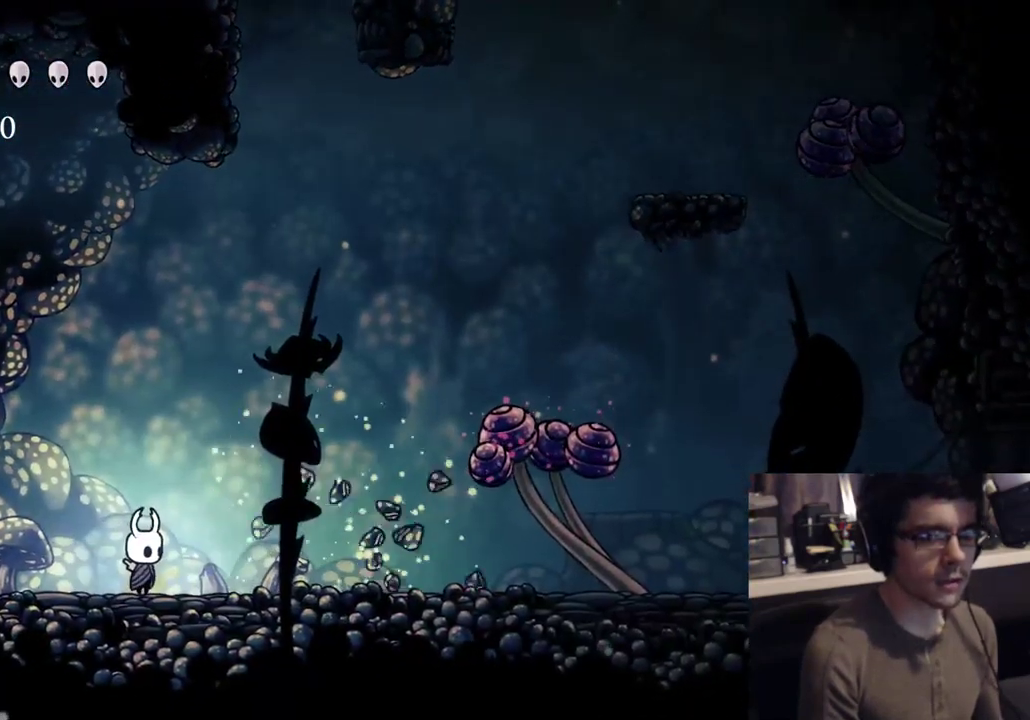
{"buttons": ["DPAD_RIGHT"], "left_stick": "center", "right_stick": "center", "events": [[333, "DPAD_LEFT", "down"], [417, "DPAD_LEFT", "up"], [467, "DPAD_RIGHT", "down"]]}
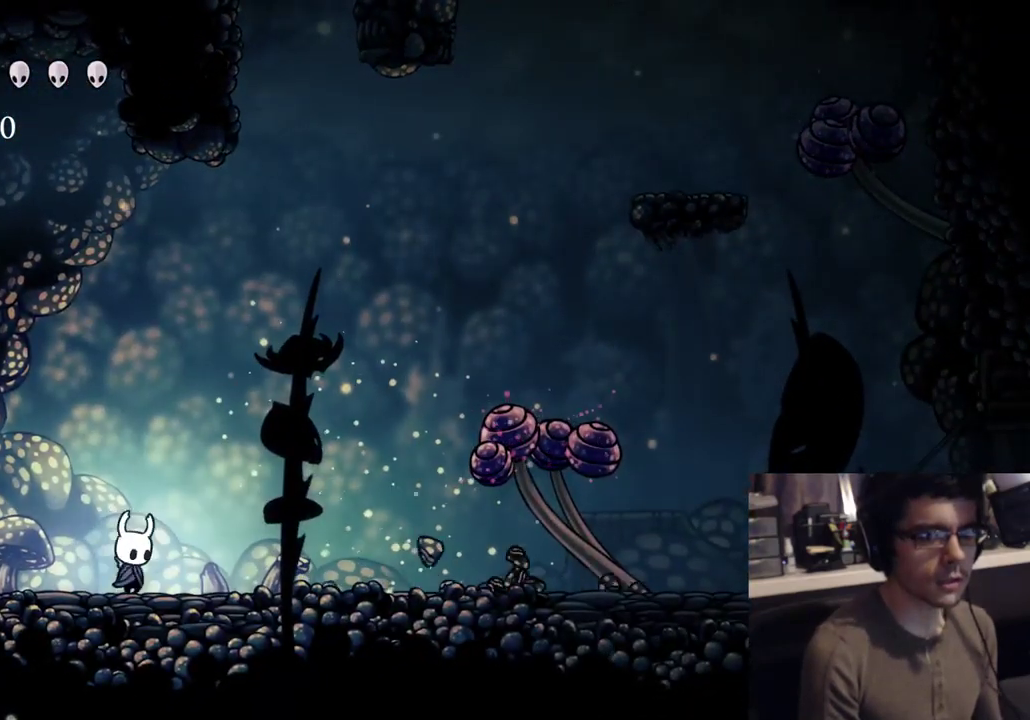
{"buttons": [], "left_stick": "center", "right_stick": "center", "events": [[33, "DPAD_RIGHT", "up"]]}